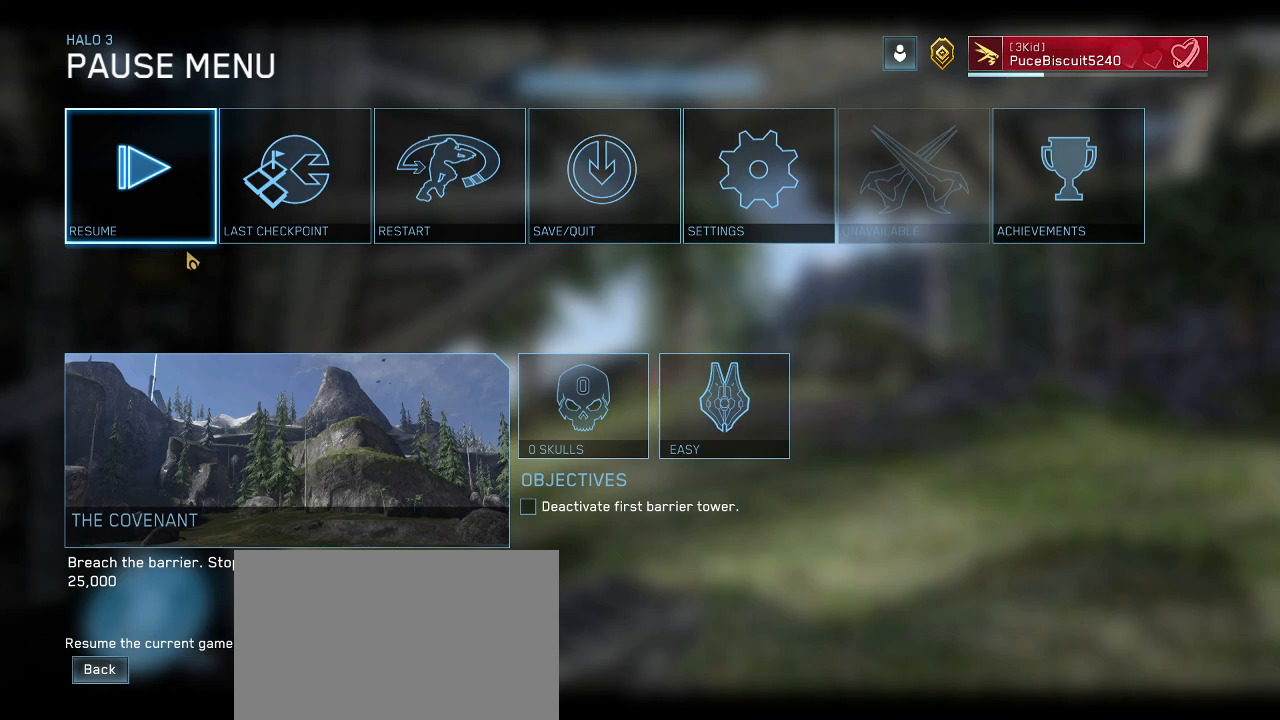
Gameplay with keyboard and mouse; each line is a JSON object with the keys and mouse buttons held at the frame after it. "events" lists presses ("down") and releases ("up") of "1", "2", "3", "4", "5", "a", "alt", "c", "d", "e", "f", "g", "q", "r", "s", "shift", "space", "t", "tab", "v", "w", "x", "z", "mouse_left" and "mouse_right" between this image and that frame as [ms after this image, input, new state], when the widget could be followed in between. "mouse_left", "mouse_right" = the "left", "right" buttons of the "mouse" list. No other keys are recorded. Not read: mouse_move other_keys.
{"keys": ["w"], "mouse": [], "events": [[233, "mouse_left", "down"], [333, "mouse_left", "up"], [333, "w", "down"]]}
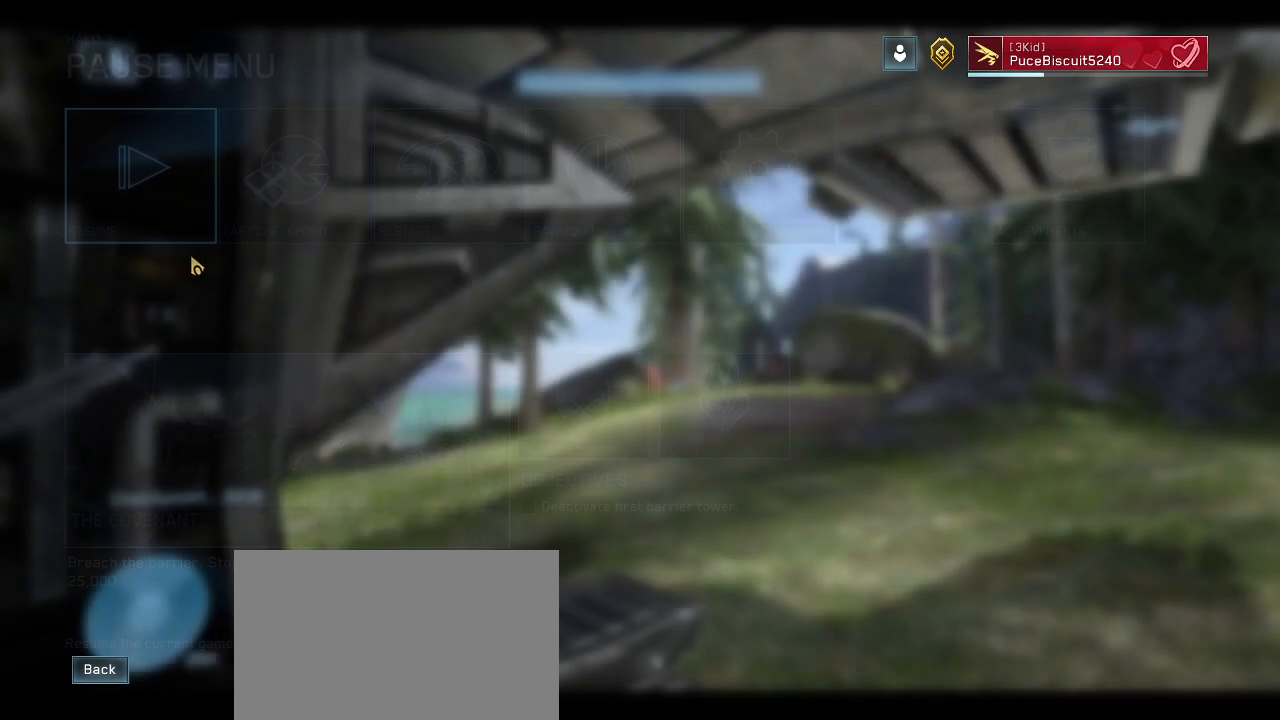
{"keys": ["w"], "mouse": [], "events": []}
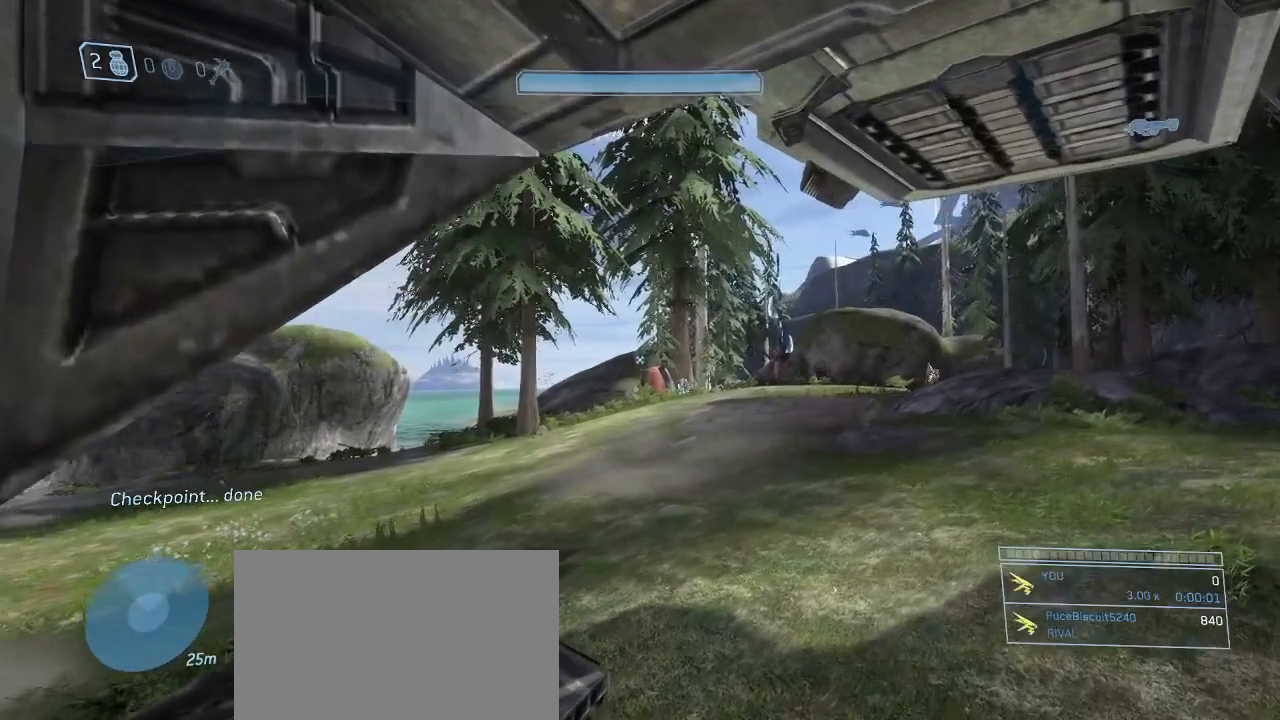
{"keys": ["w"], "mouse": [], "events": [[267, "q", "down"], [350, "q", "up"]]}
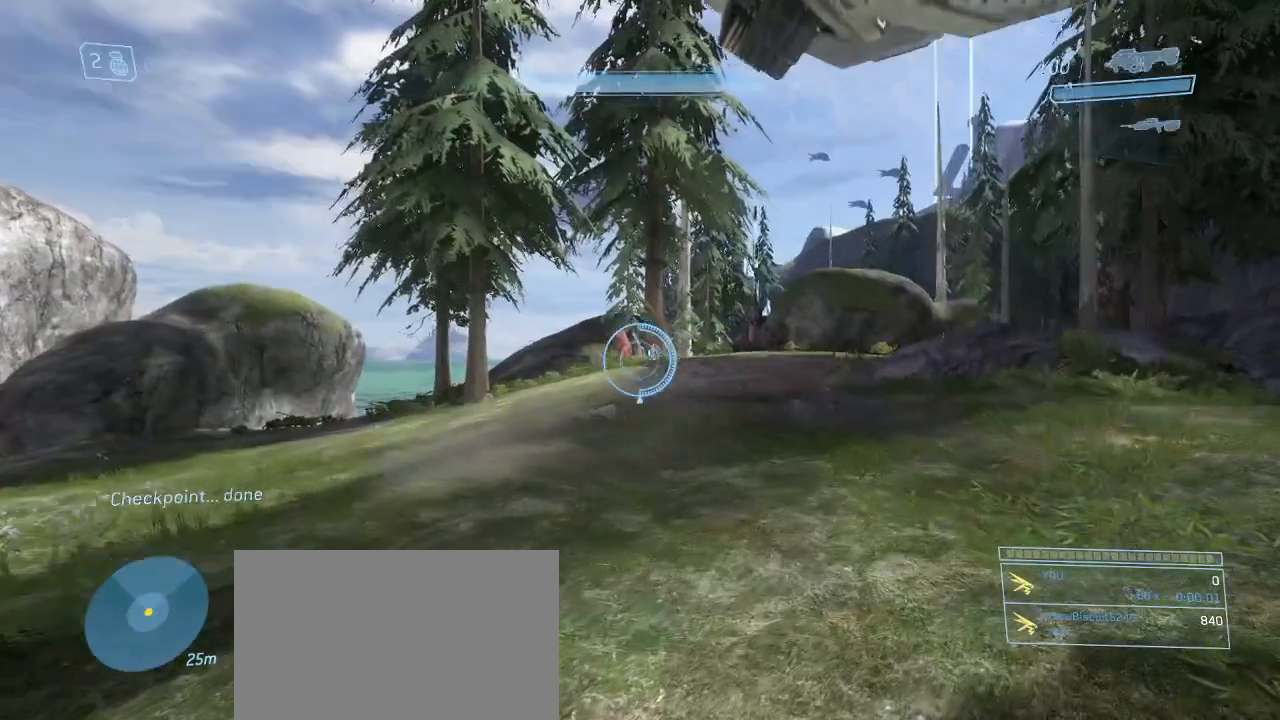
{"keys": ["a", "w"], "mouse": [], "events": [[283, "a", "down"]]}
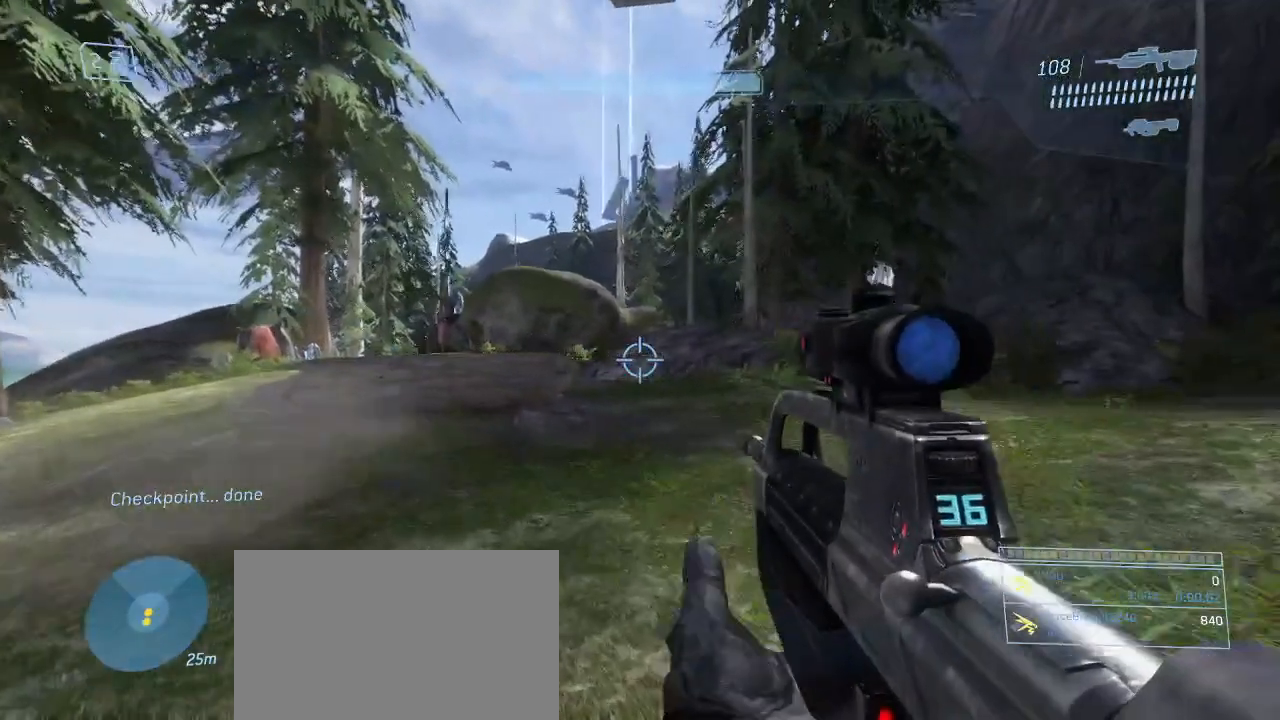
{"keys": ["a", "w"], "mouse": [], "events": []}
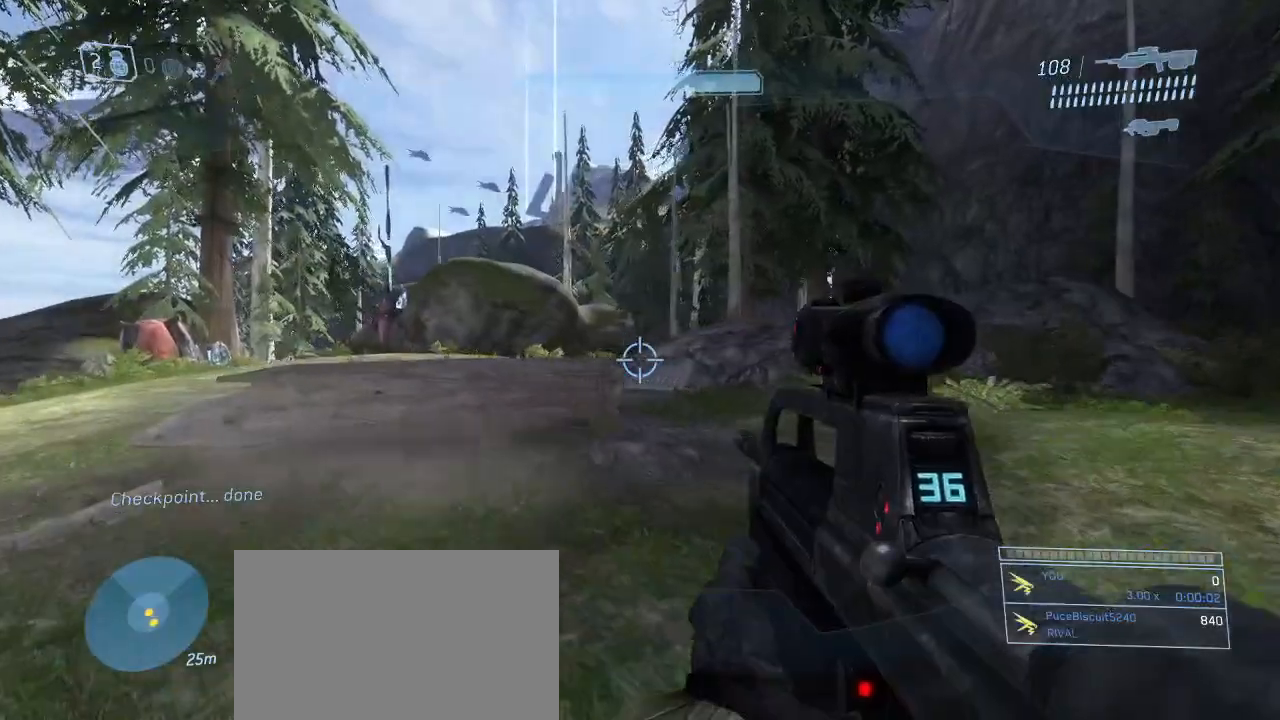
{"keys": ["w"], "mouse": [], "events": [[267, "space", "down"], [400, "a", "up"], [400, "space", "up"]]}
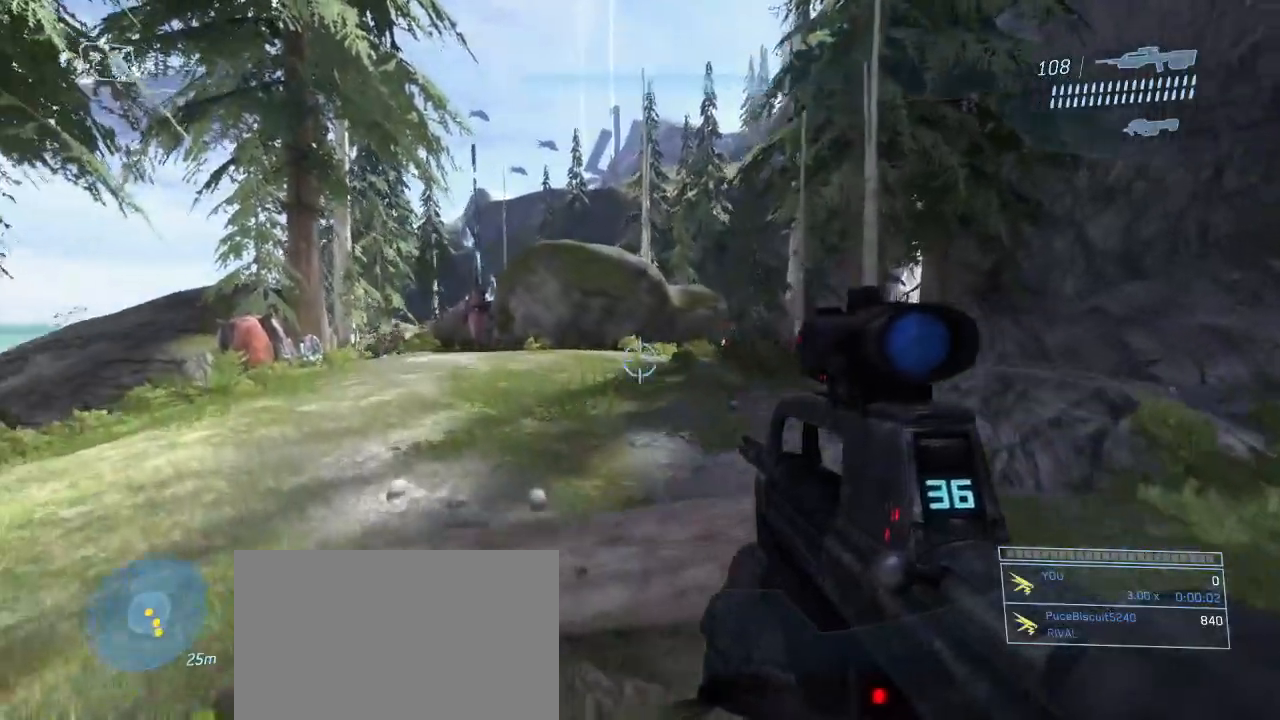
{"keys": ["w"], "mouse": [], "events": []}
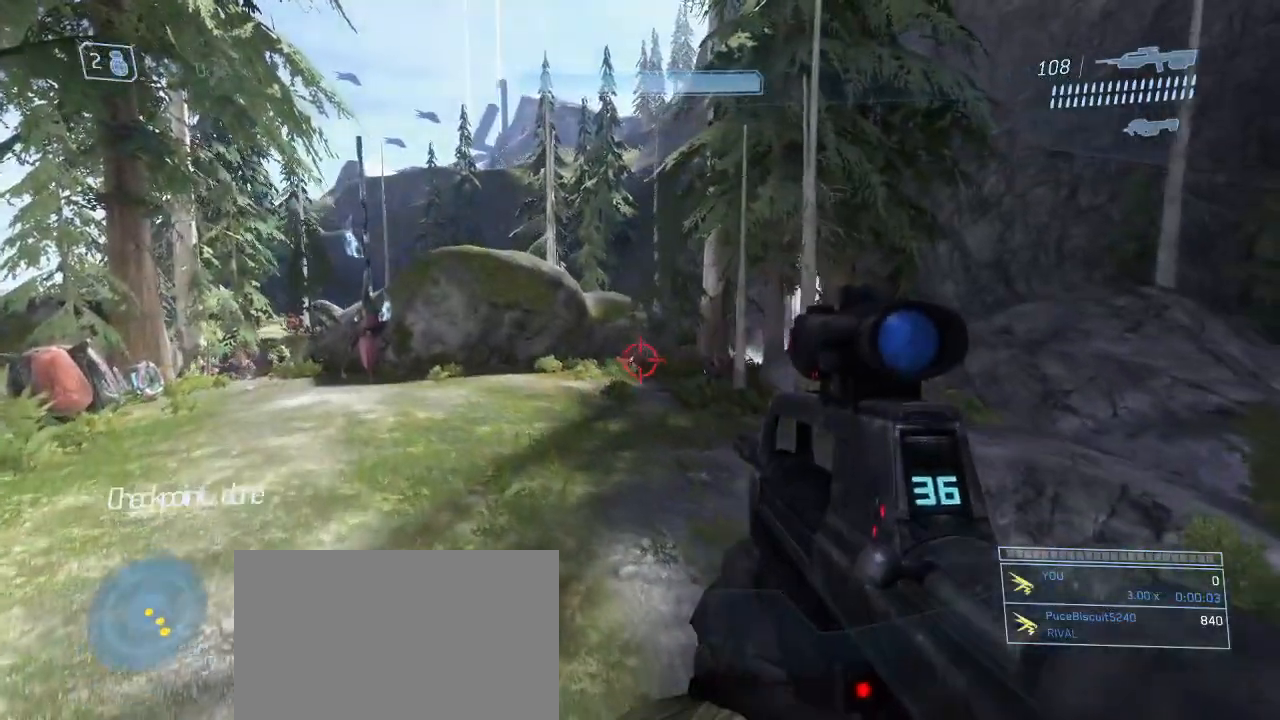
{"keys": ["w"], "mouse": [], "events": []}
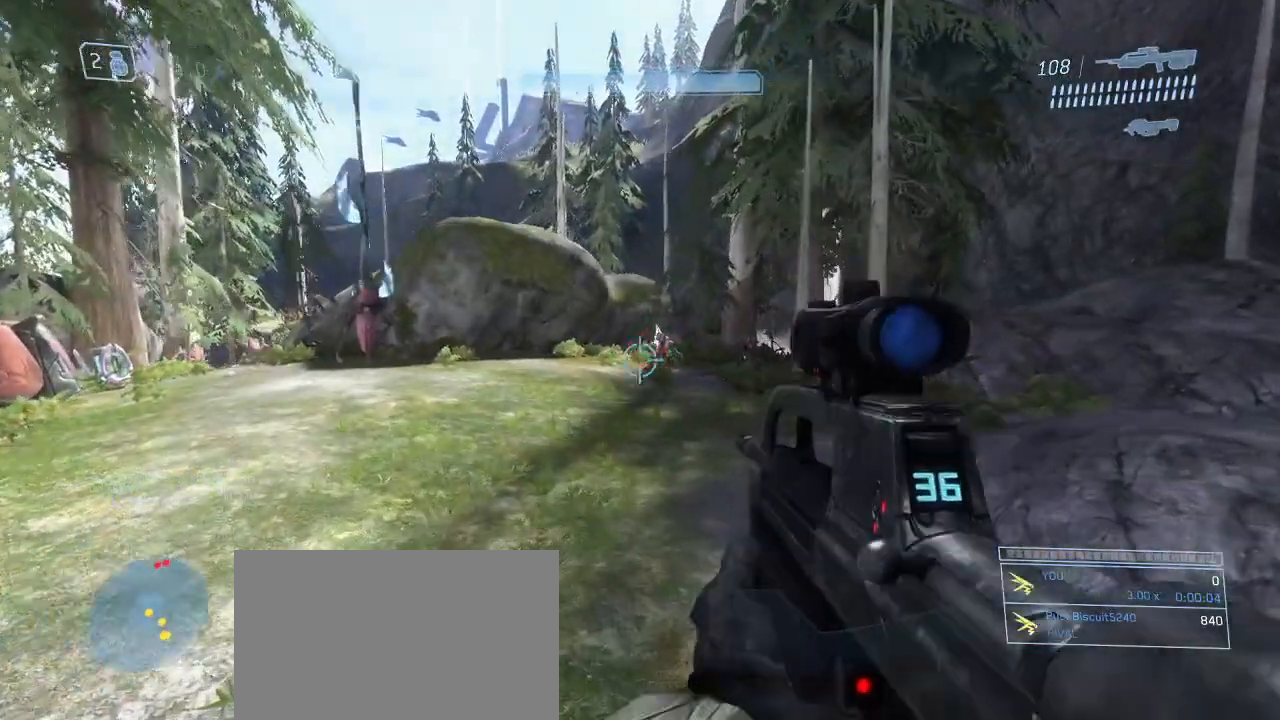
{"keys": ["w"], "mouse": [], "events": []}
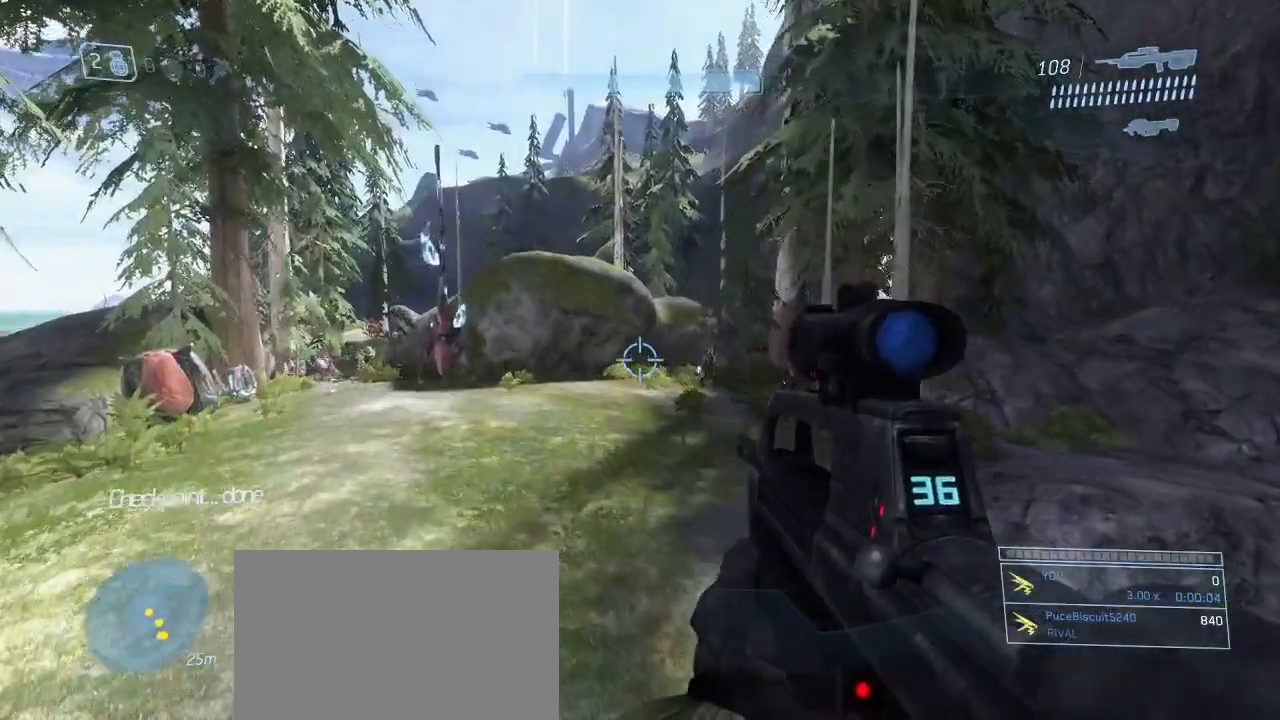
{"keys": ["a", "w"], "mouse": [], "events": [[283, "a", "down"], [317, "mouse_left", "down"], [417, "mouse_left", "up"]]}
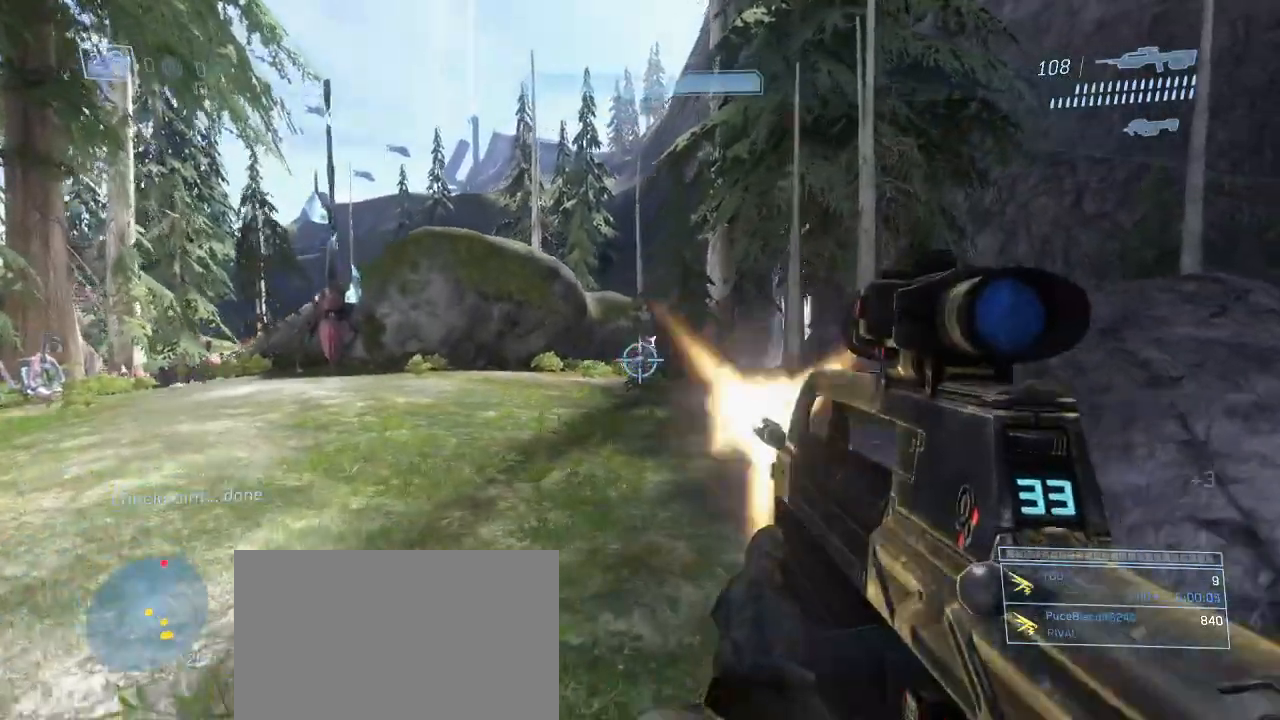
{"keys": ["a", "w"], "mouse": ["left"], "events": [[433, "mouse_left", "down"]]}
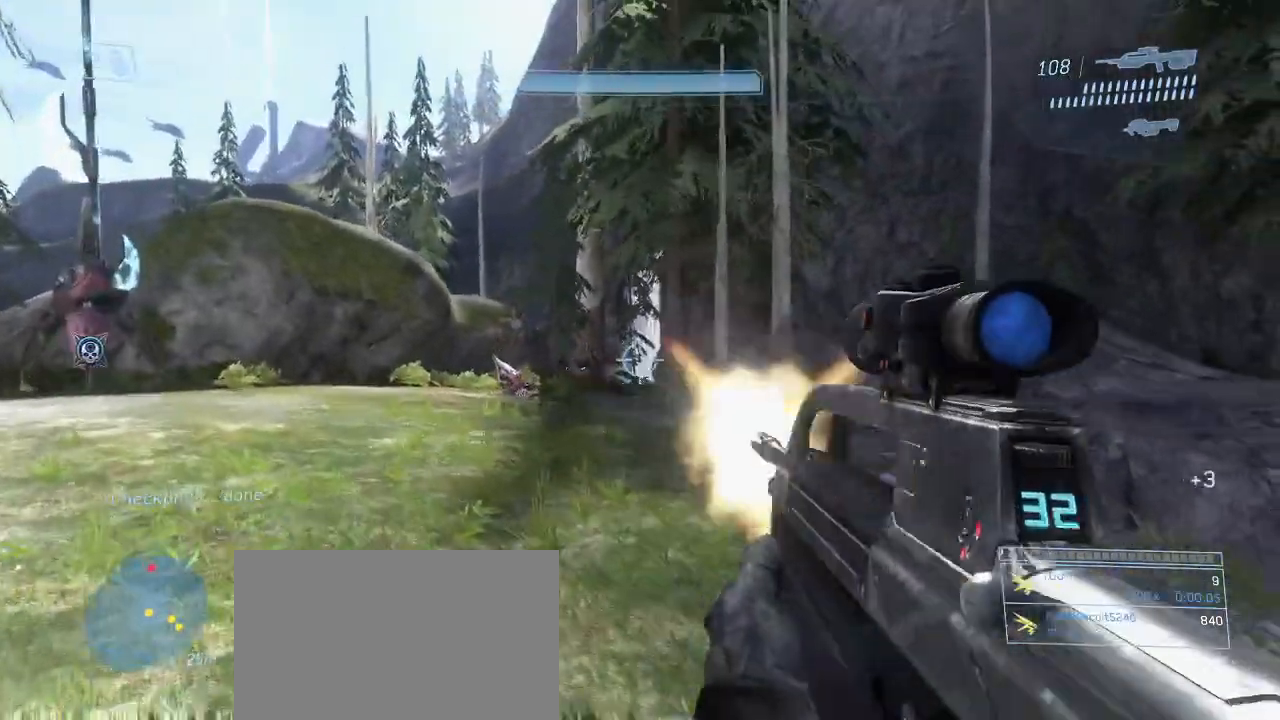
{"keys": ["w"], "mouse": [], "events": [[67, "mouse_left", "up"], [350, "a", "up"]]}
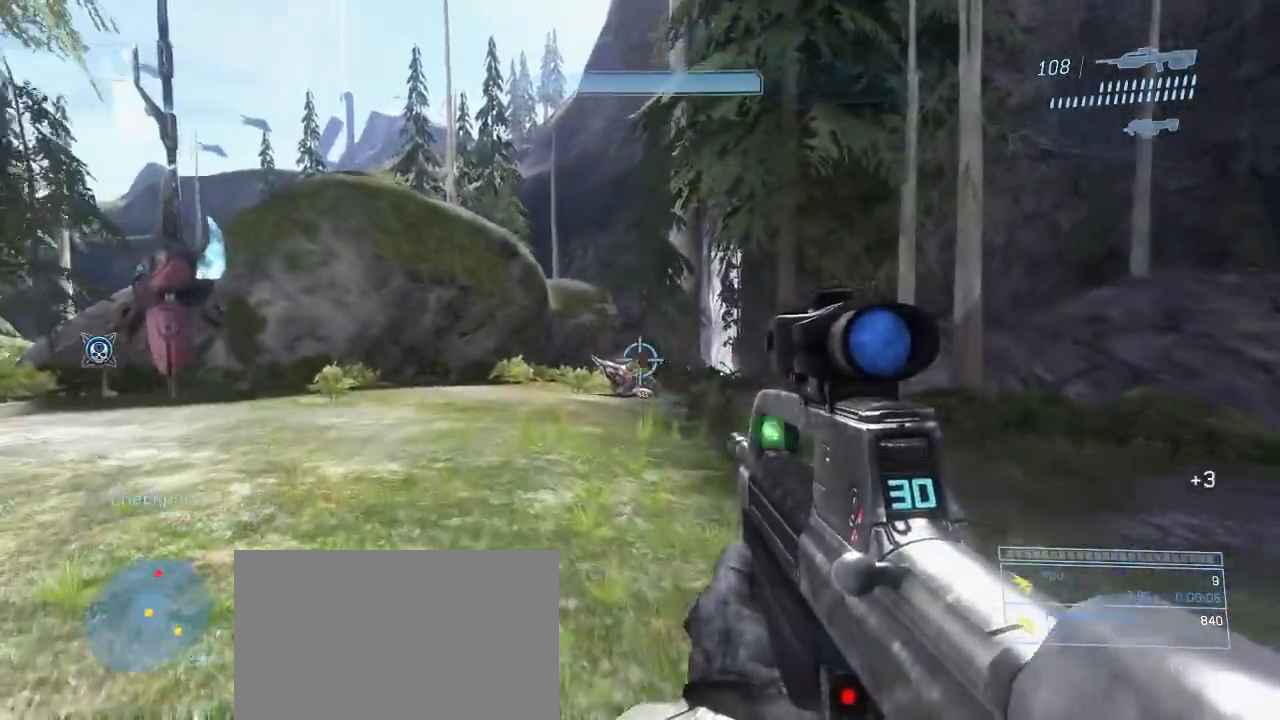
{"keys": ["w"], "mouse": [], "events": []}
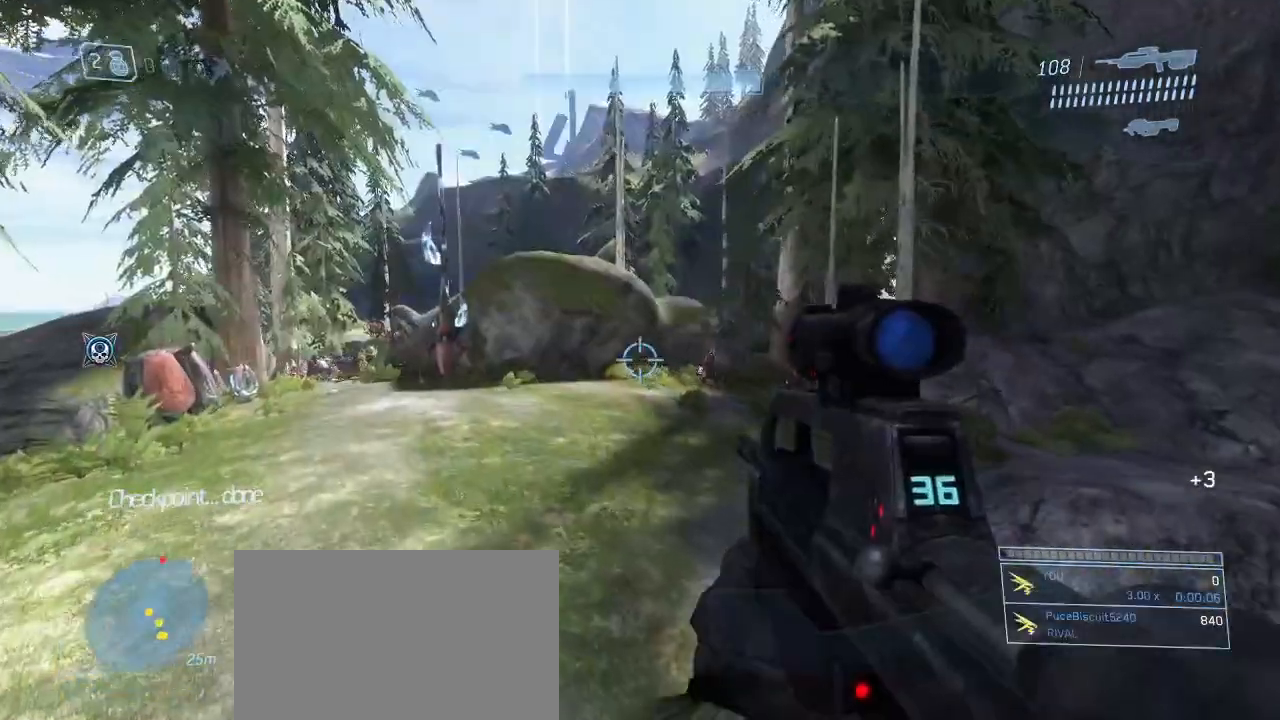
{"keys": ["w"], "mouse": [], "events": []}
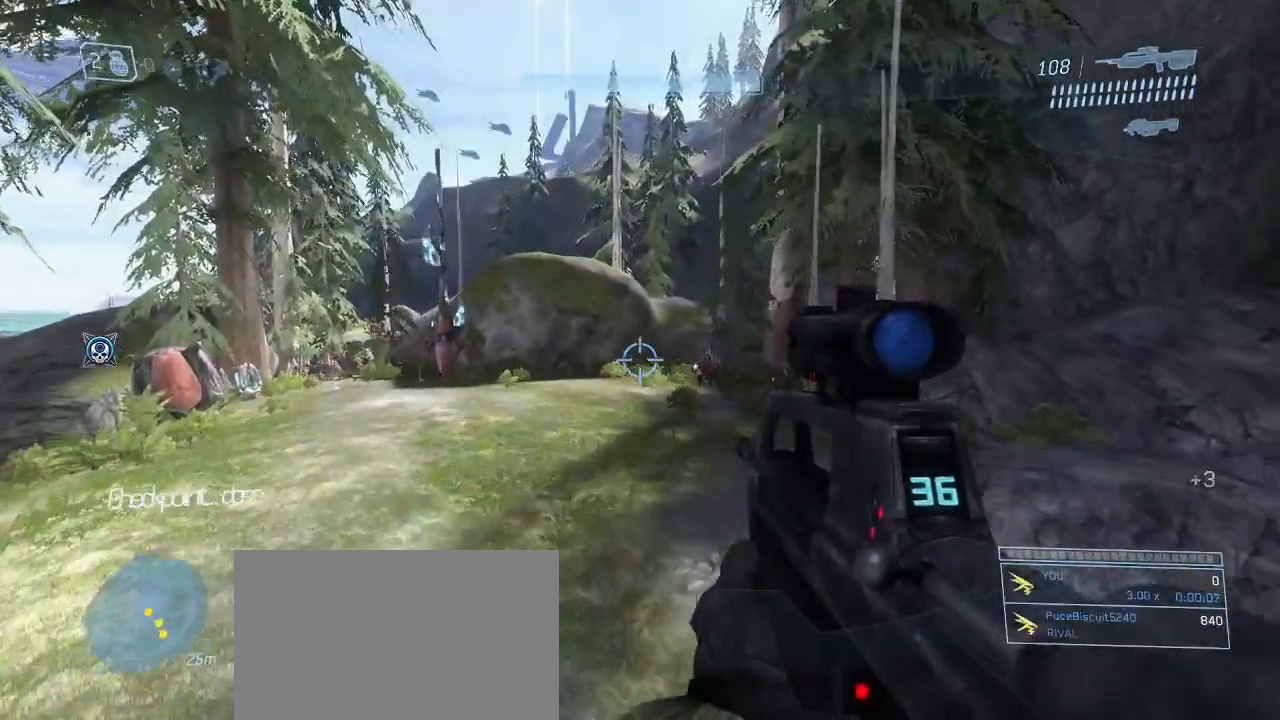
{"keys": ["w"], "mouse": [], "events": []}
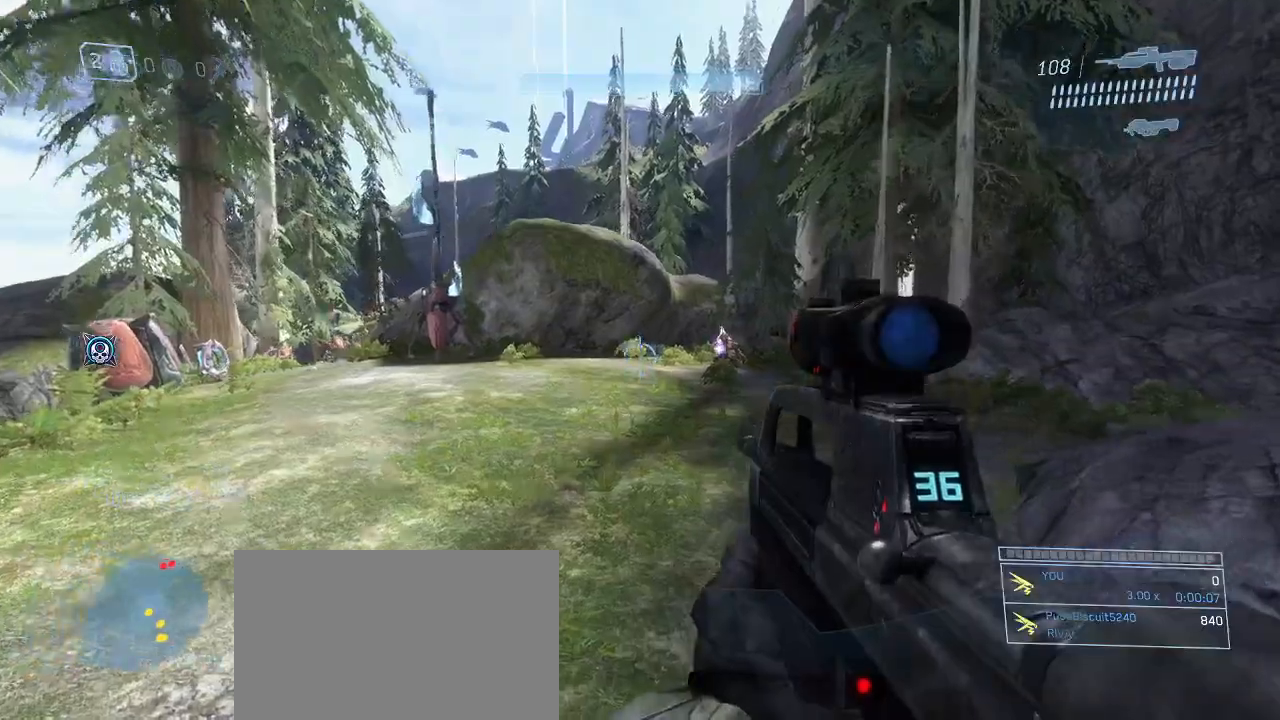
{"keys": ["a", "w"], "mouse": [], "events": [[183, "w", "up"], [317, "a", "down"], [467, "w", "down"]]}
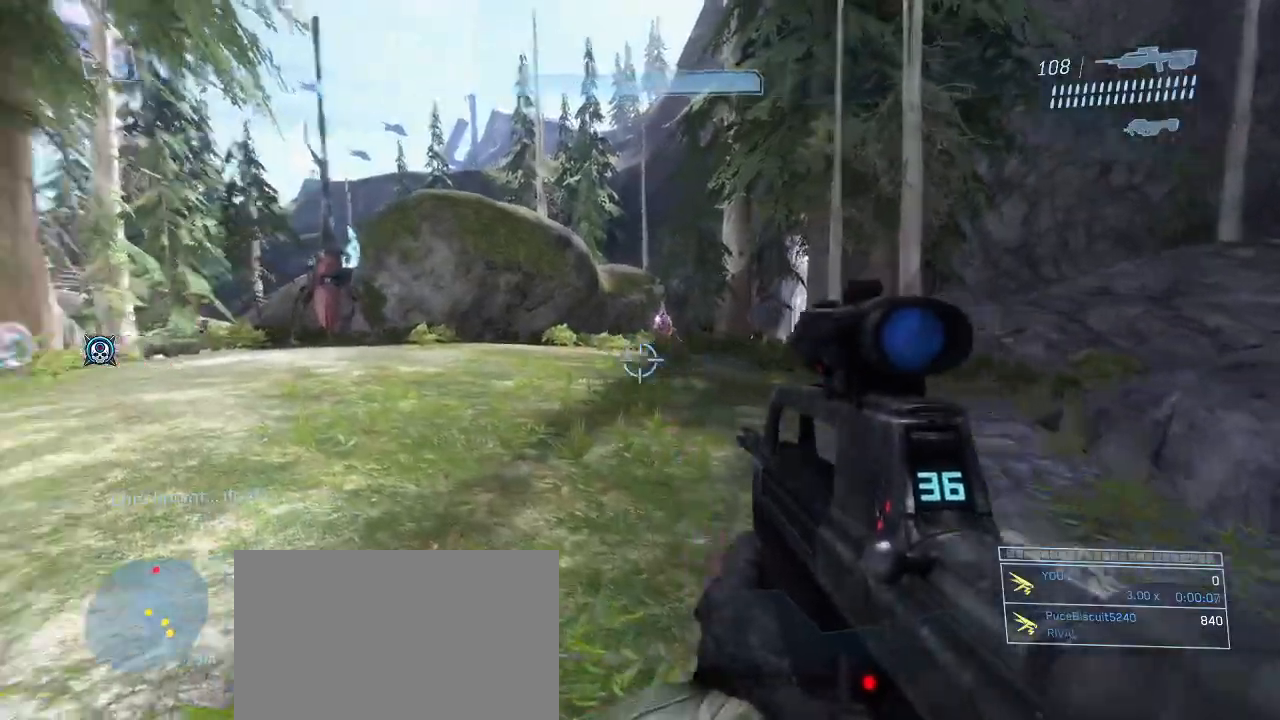
{"keys": ["w"], "mouse": [], "events": [[333, "space", "down"], [383, "a", "up"], [483, "space", "up"]]}
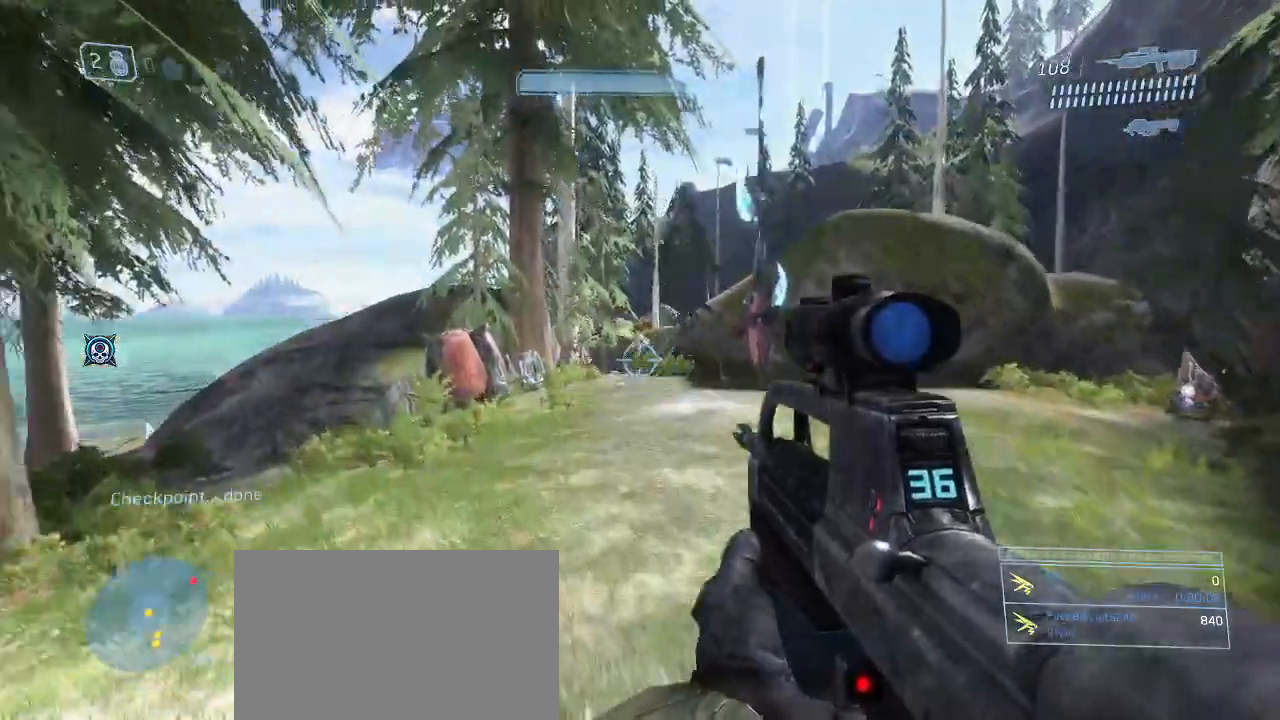
{"keys": ["w"], "mouse": [], "events": [[67, "mouse_right", "down"], [217, "mouse_right", "up"]]}
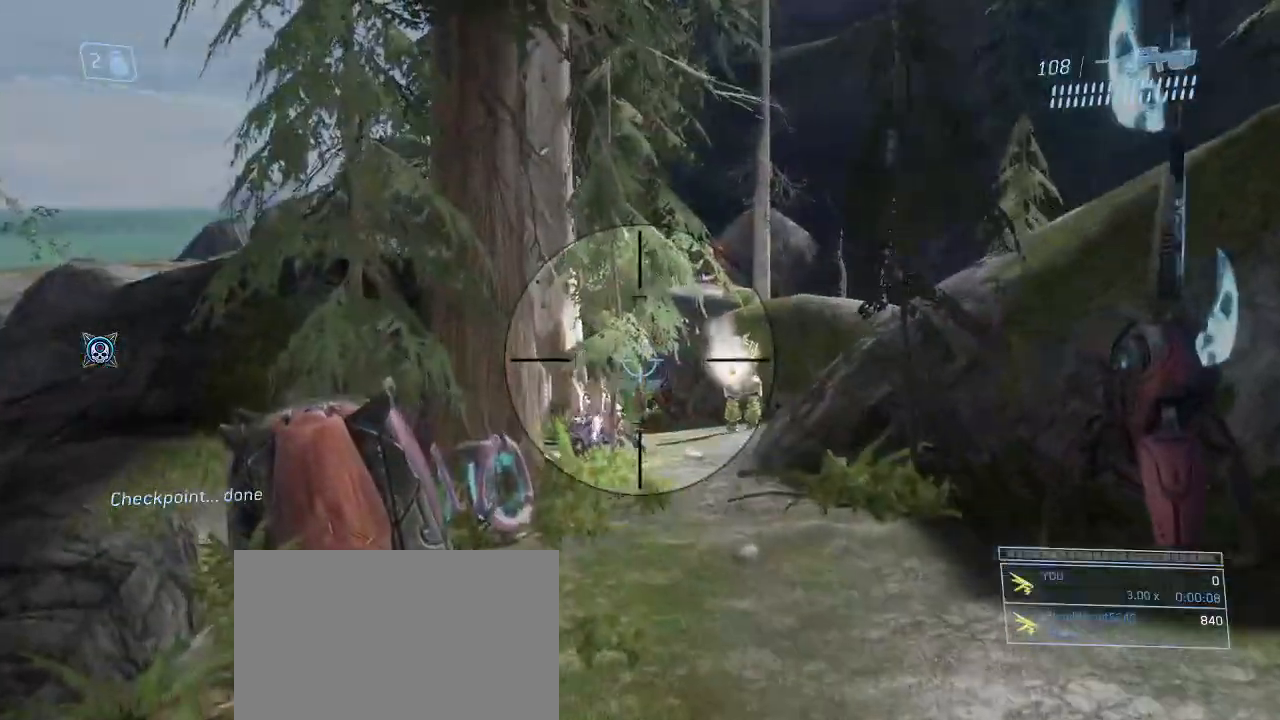
{"keys": ["w"], "mouse": [], "events": [[50, "mouse_right", "down"], [183, "mouse_right", "up"]]}
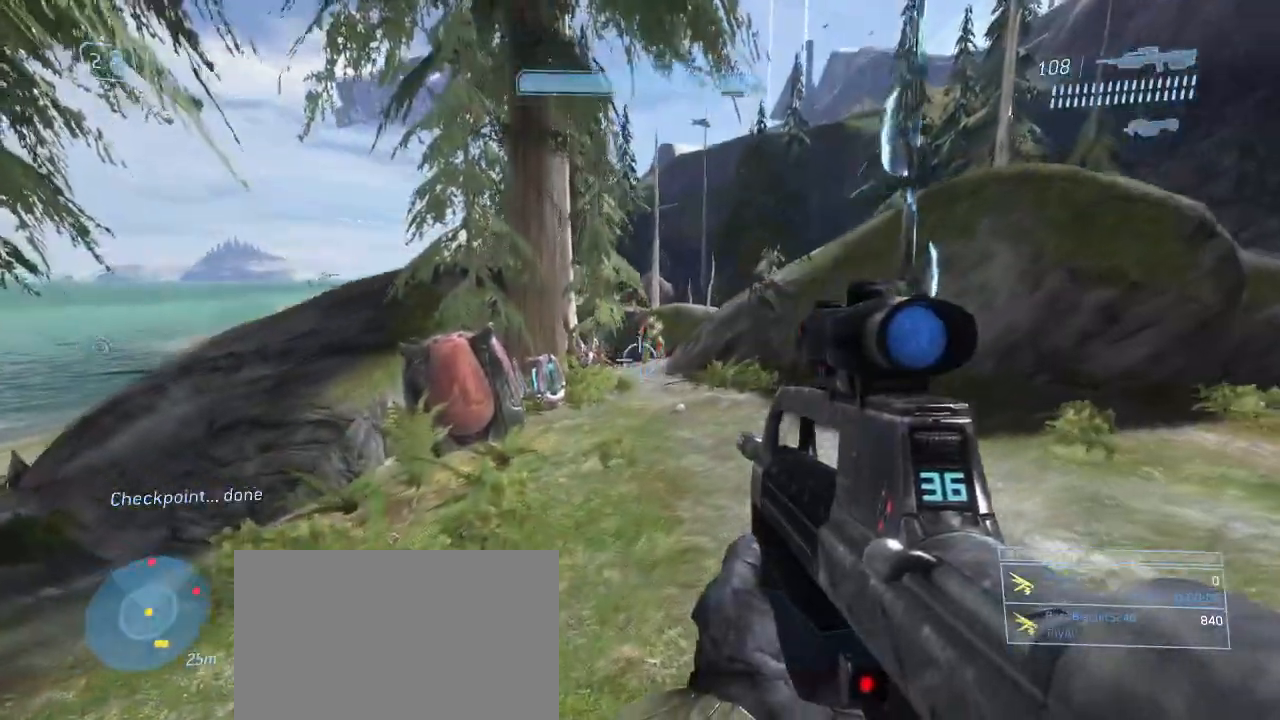
{"keys": ["a", "w"], "mouse": [], "events": [[433, "a", "down"]]}
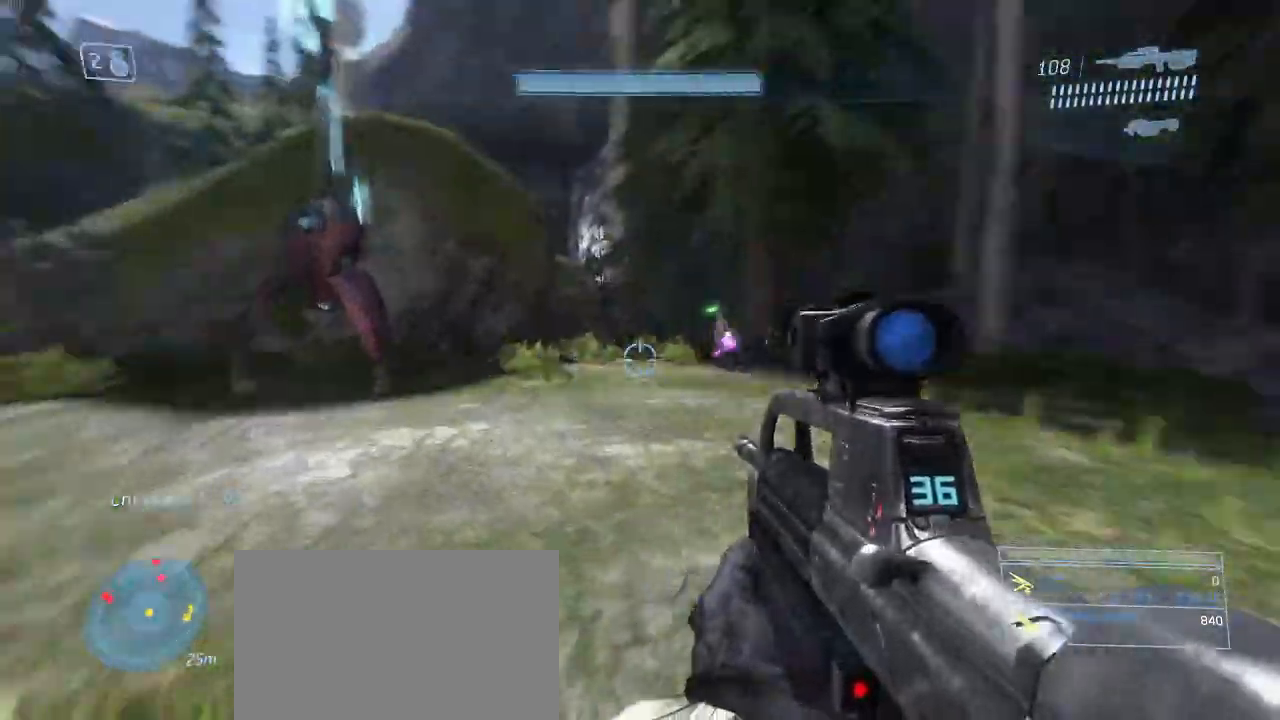
{"keys": [], "mouse": ["left"], "events": [[67, "a", "up"], [117, "w", "up"], [500, "mouse_left", "down"]]}
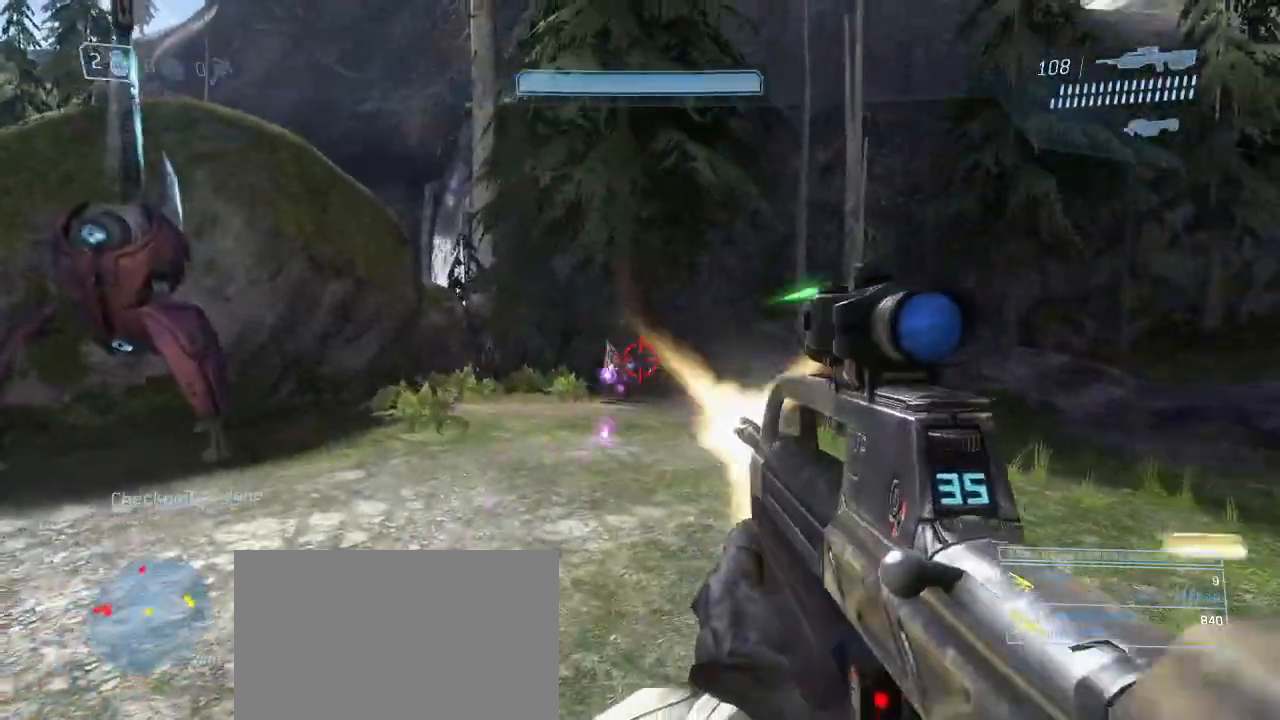
{"keys": [], "mouse": ["left"], "events": [[83, "mouse_left", "up"], [133, "w", "down"], [417, "mouse_left", "down"], [467, "w", "up"]]}
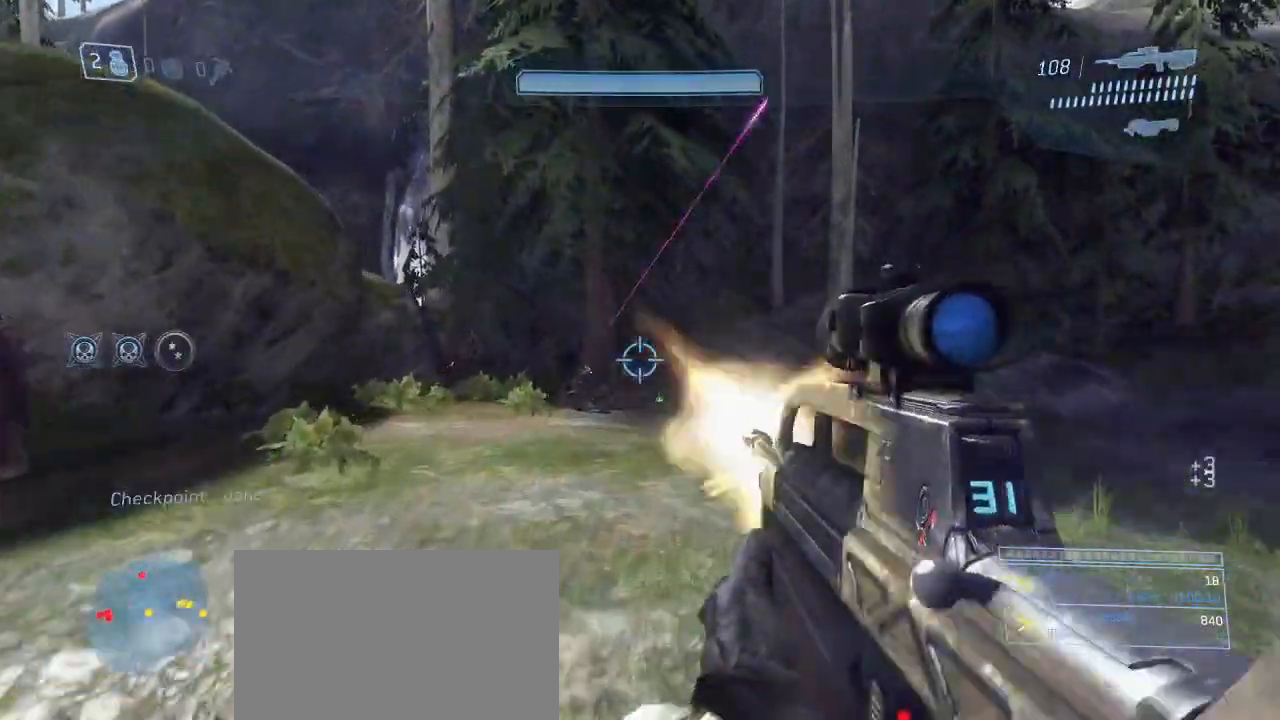
{"keys": [], "mouse": ["left"], "events": [[17, "mouse_left", "up"], [467, "mouse_left", "down"]]}
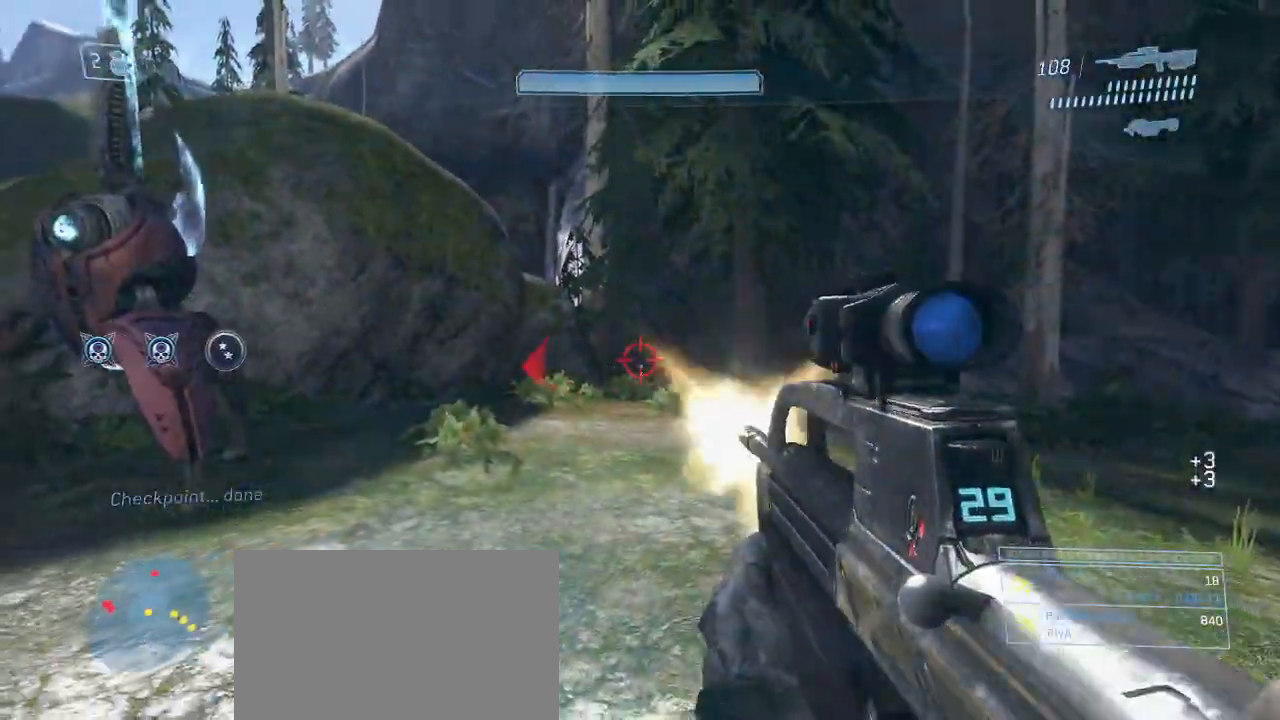
{"keys": ["w"], "mouse": [], "events": [[83, "mouse_left", "up"], [400, "w", "down"]]}
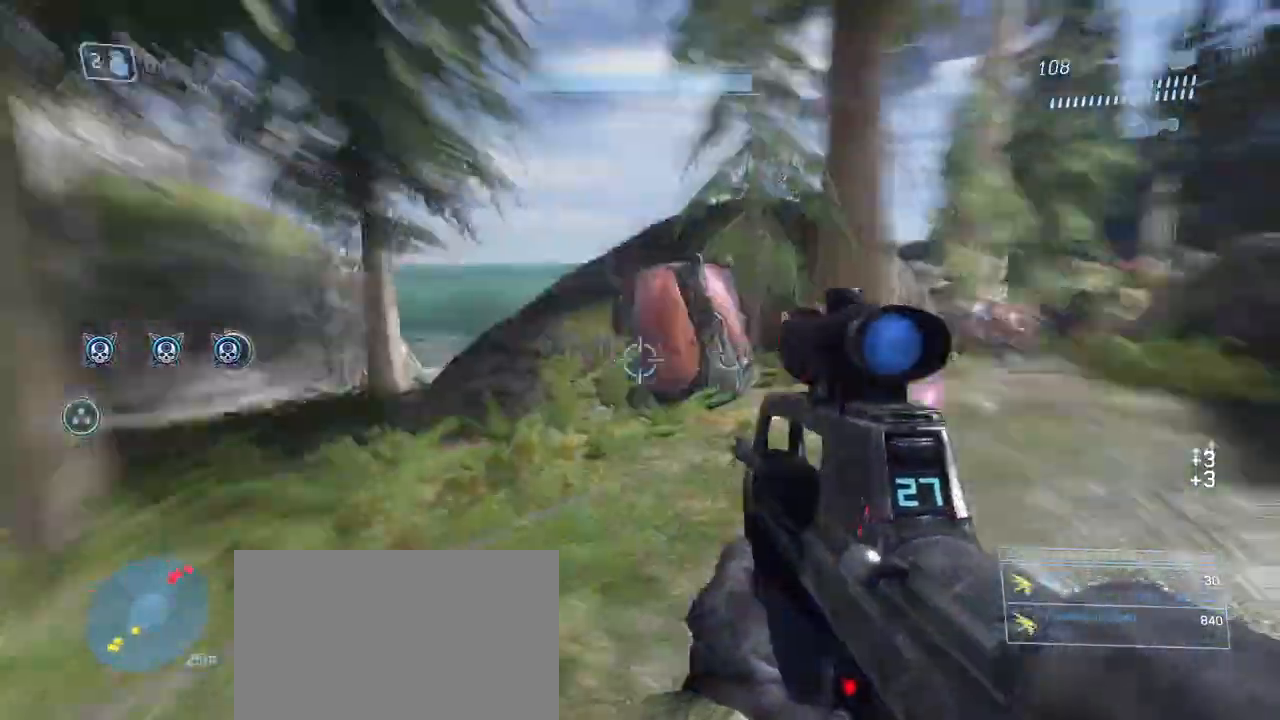
{"keys": ["w"], "mouse": [], "events": [[83, "d", "down"], [283, "d", "up"]]}
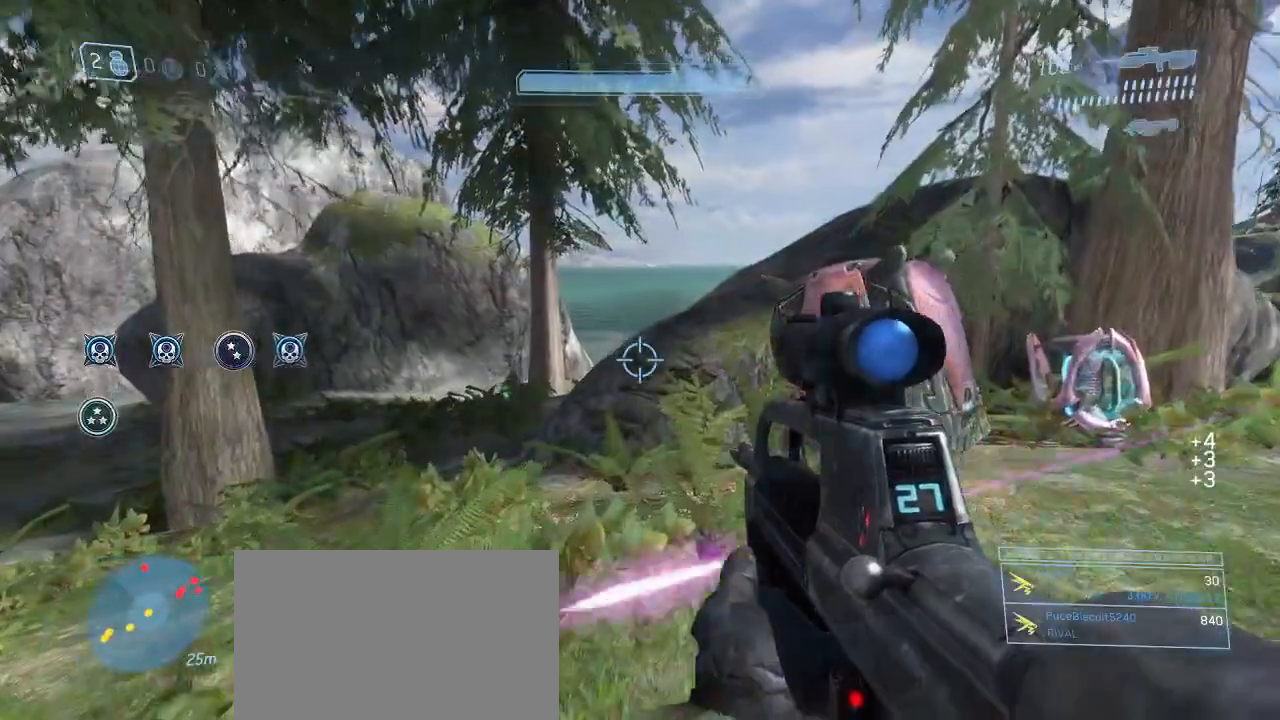
{"keys": [], "mouse": [], "events": [[17, "a", "down"], [150, "a", "up"], [200, "mouse_left", "down"], [200, "w", "up"], [300, "mouse_left", "up"]]}
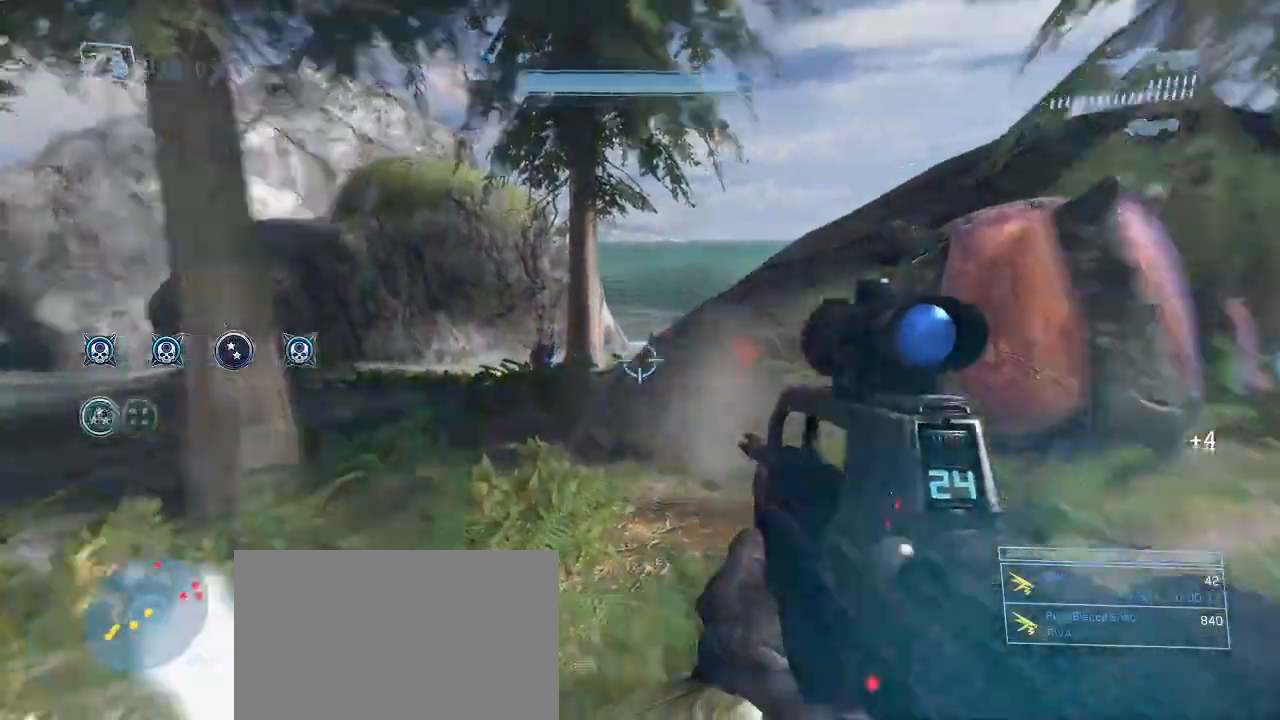
{"keys": ["w"], "mouse": [], "events": [[33, "d", "down"], [117, "w", "down"], [217, "d", "up"]]}
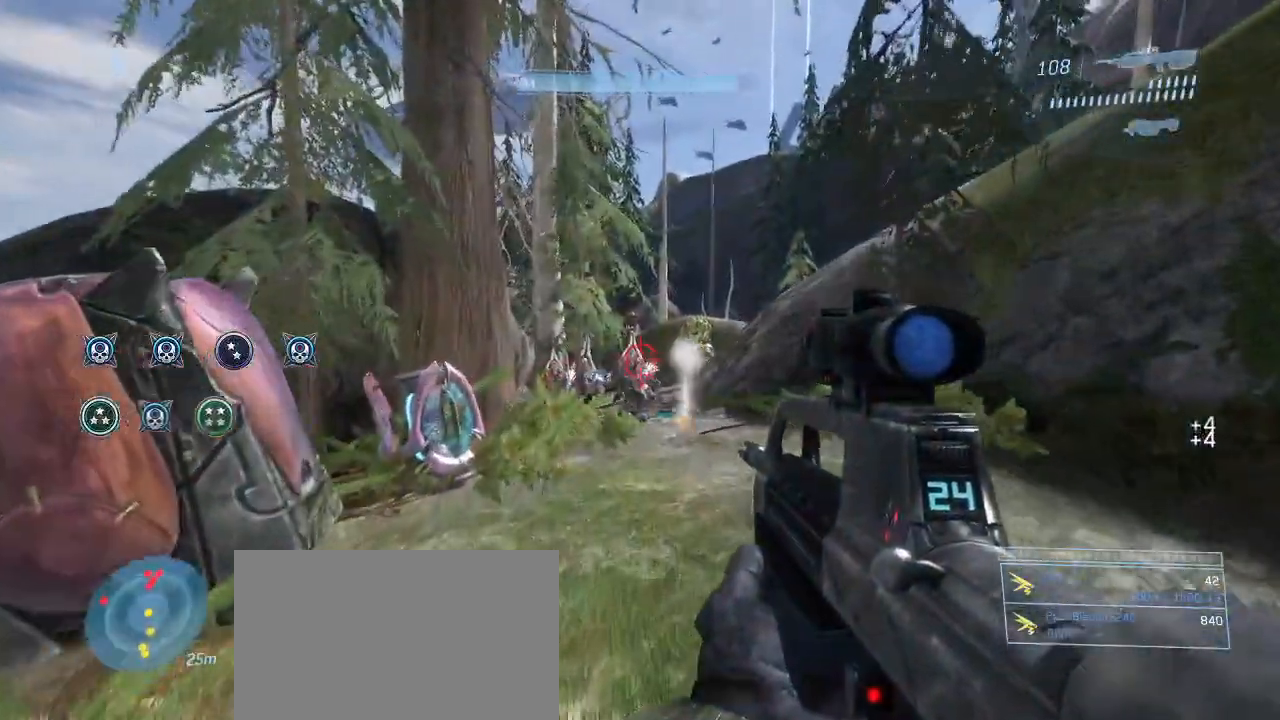
{"keys": ["w"], "mouse": [], "events": [[100, "mouse_left", "down"], [183, "d", "down"], [183, "mouse_left", "up"], [283, "d", "up"]]}
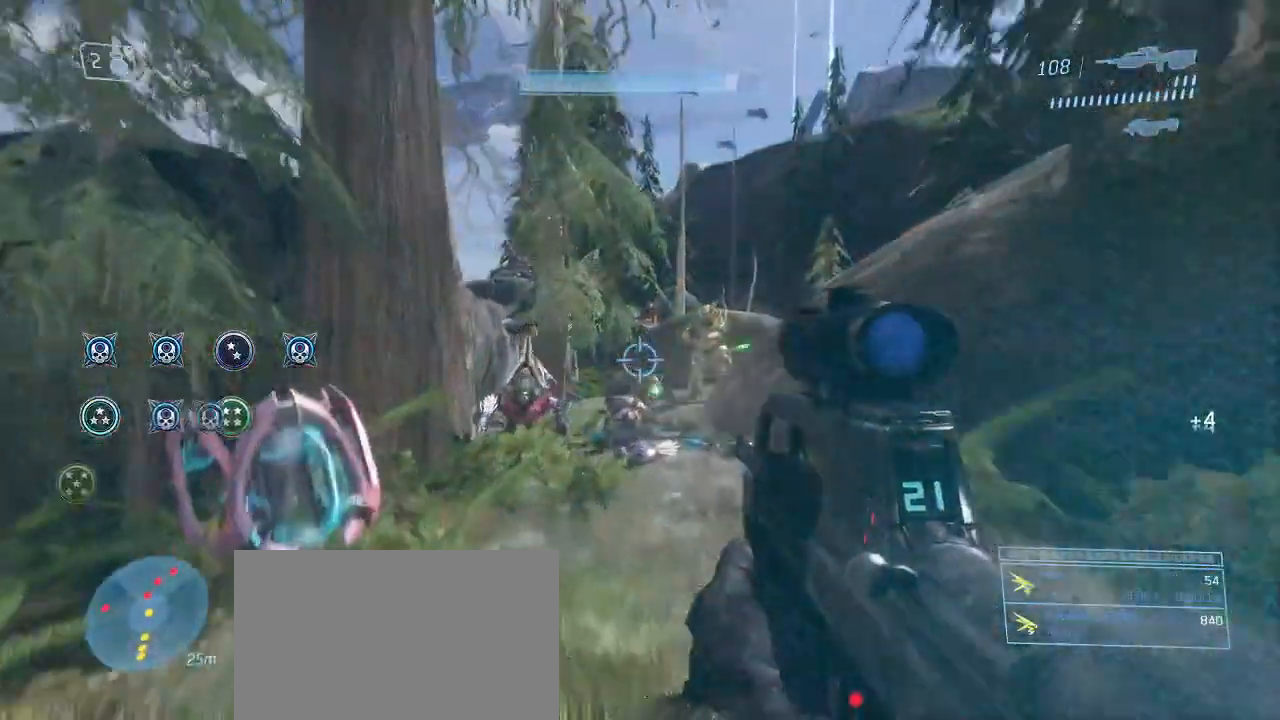
{"keys": ["d", "w"], "mouse": [], "events": [[67, "d", "down"], [150, "mouse_left", "down"], [200, "d", "up"], [300, "mouse_left", "up"], [333, "d", "down"]]}